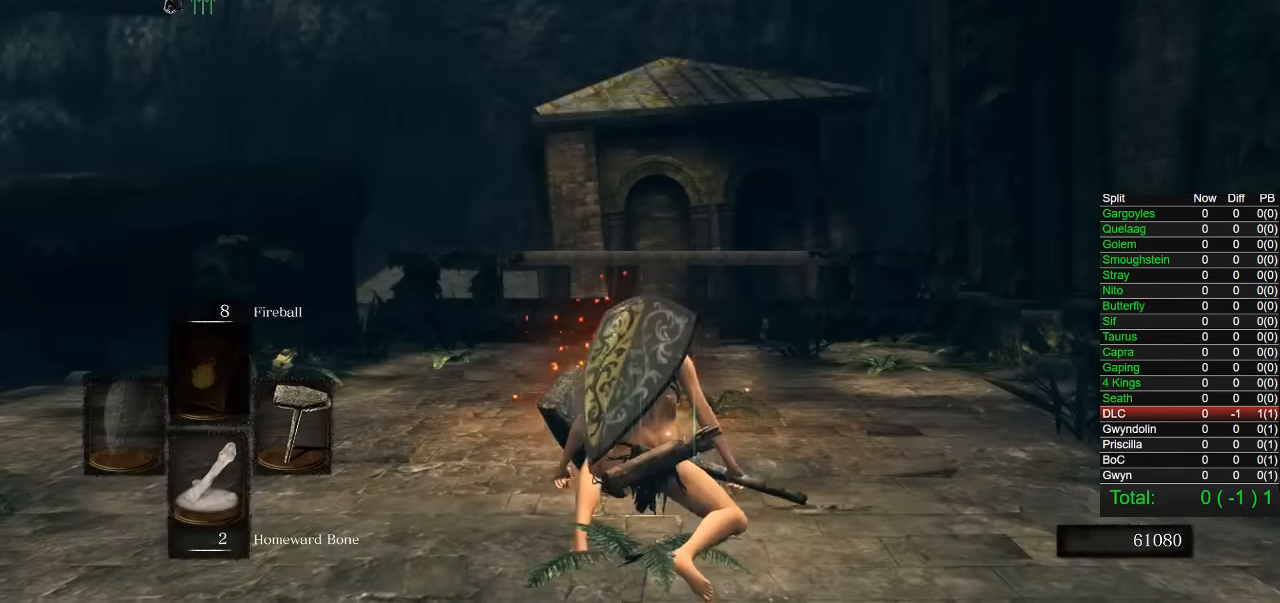
Gameplay with a controller (PlayStation layout); each line is a JSON object with the inputs held at the frame after it. "events" lists button and stick changes between this image and that frame as [ms after this image, input, new state], when the widget could be followed in between. Not read: L1 R1.
{"buttons": [], "left_stick": "center", "right_stick": "left", "events": [[333, "right_stick", "left"]]}
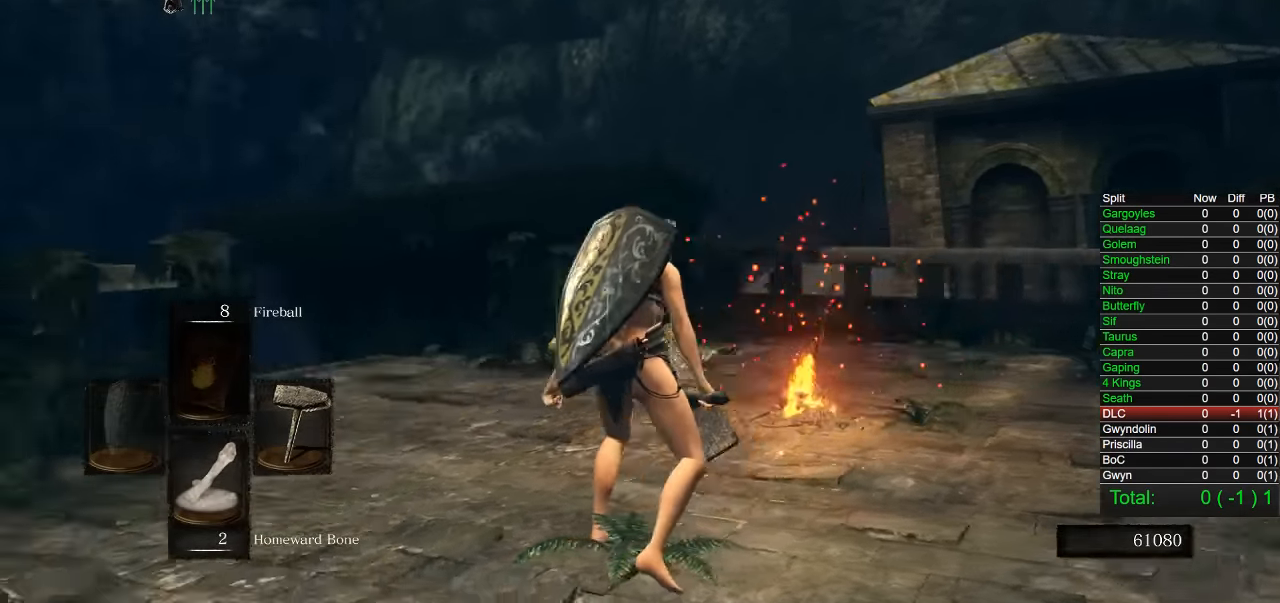
{"buttons": ["CIRCLE"], "left_stick": "left", "right_stick": "center", "events": [[117, "left_stick", "left"], [250, "right_stick", "center"], [367, "CIRCLE", "down"]]}
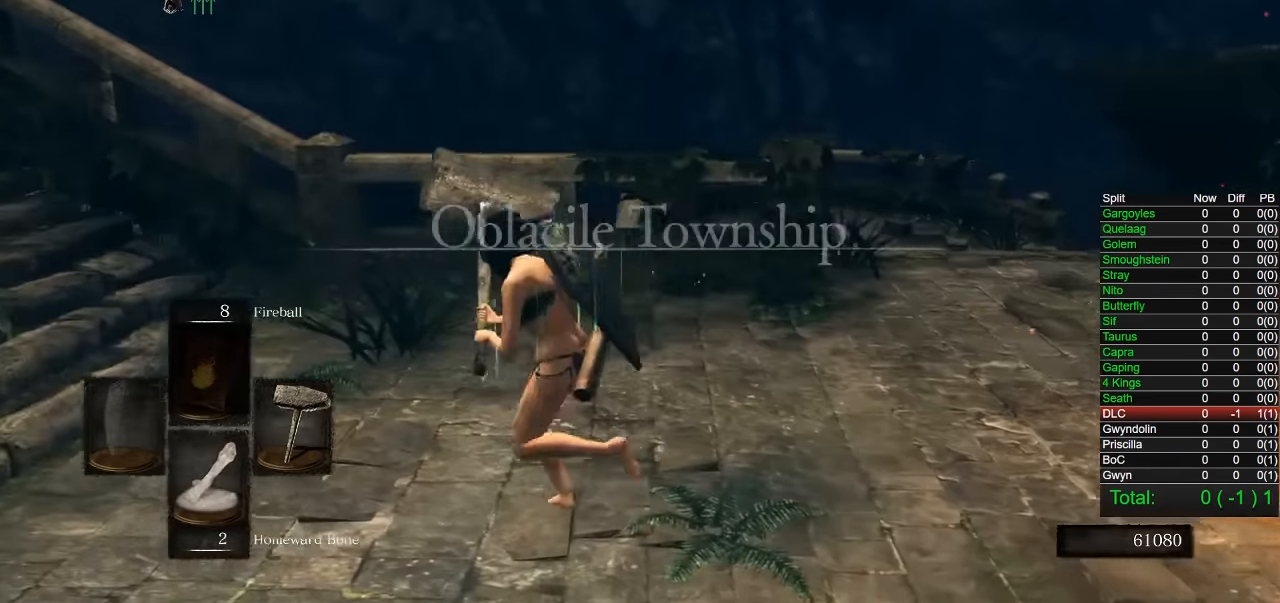
{"buttons": ["CIRCLE"], "left_stick": "up-left", "right_stick": "down-left"}
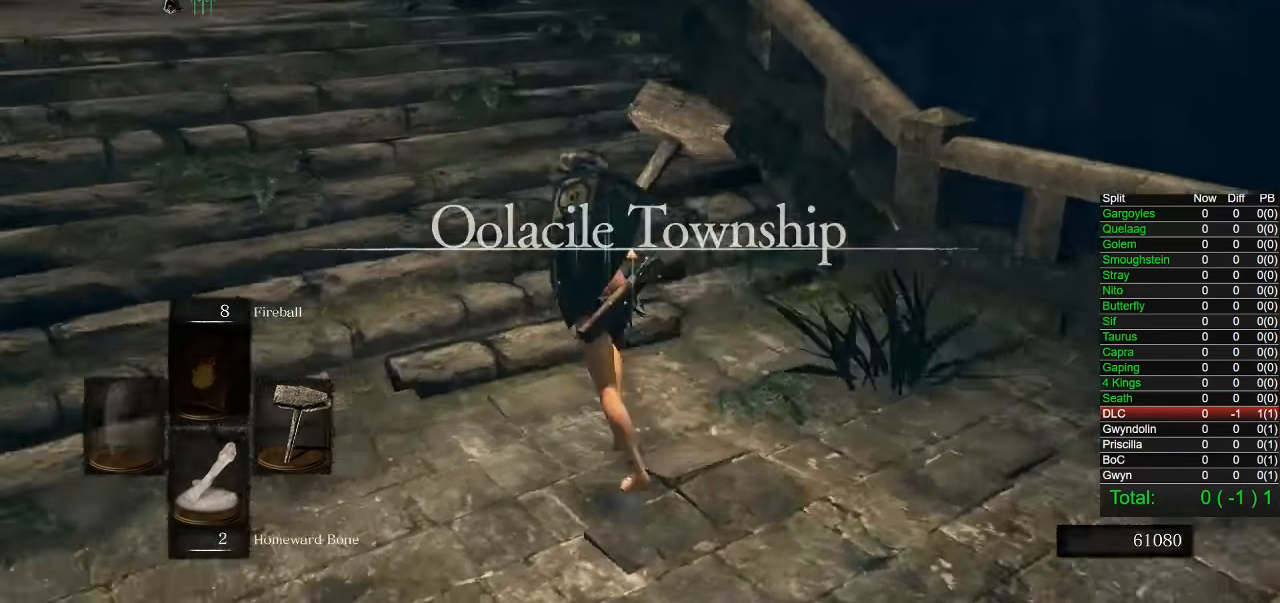
{"buttons": ["CIRCLE"], "left_stick": "up-left", "right_stick": "center"}
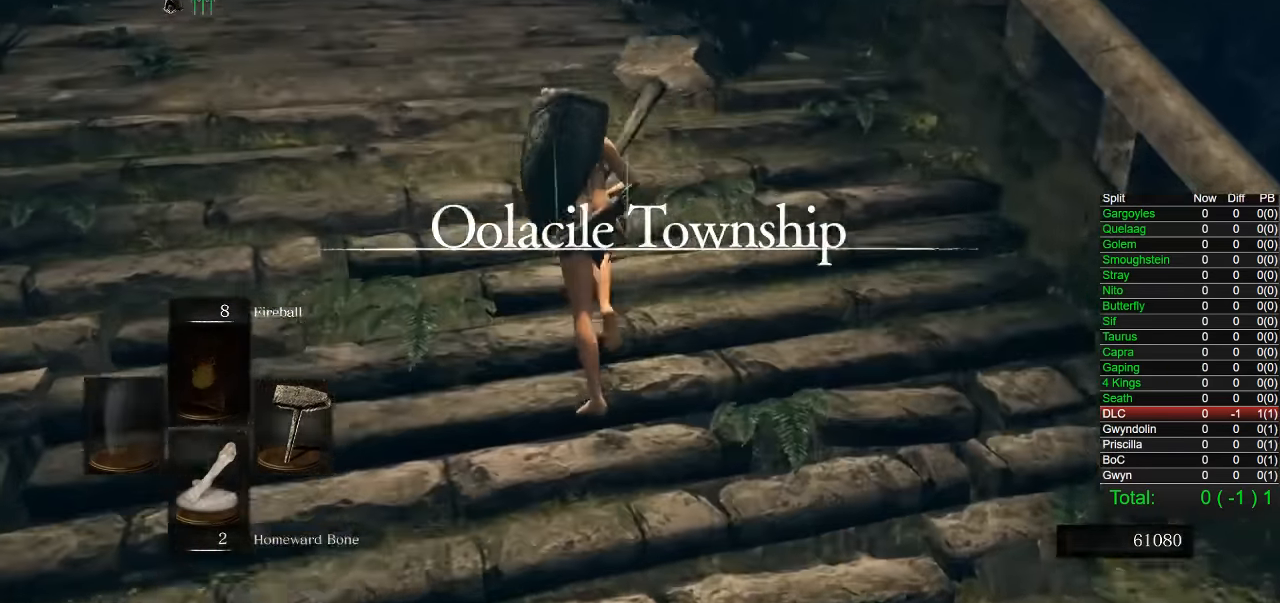
{"buttons": ["CIRCLE"], "left_stick": "up", "right_stick": "center", "events": [[133, "right_stick", "down-left"], [233, "left_stick", "up"], [250, "right_stick", "center"]]}
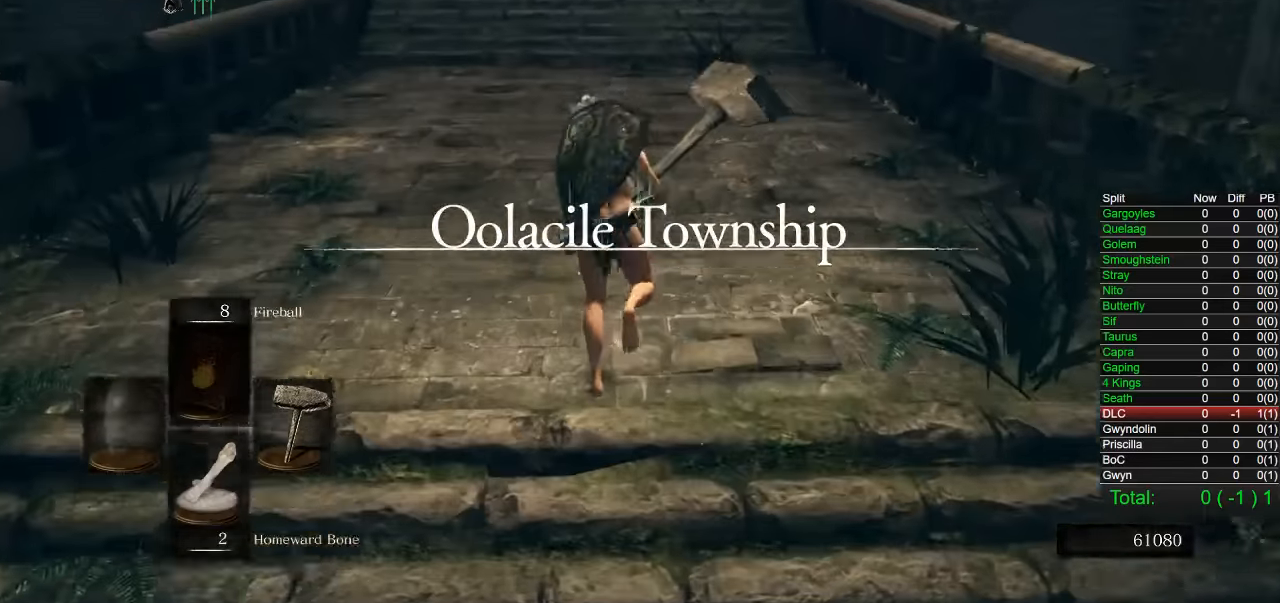
{"buttons": ["CIRCLE"], "left_stick": "up", "right_stick": "center", "events": []}
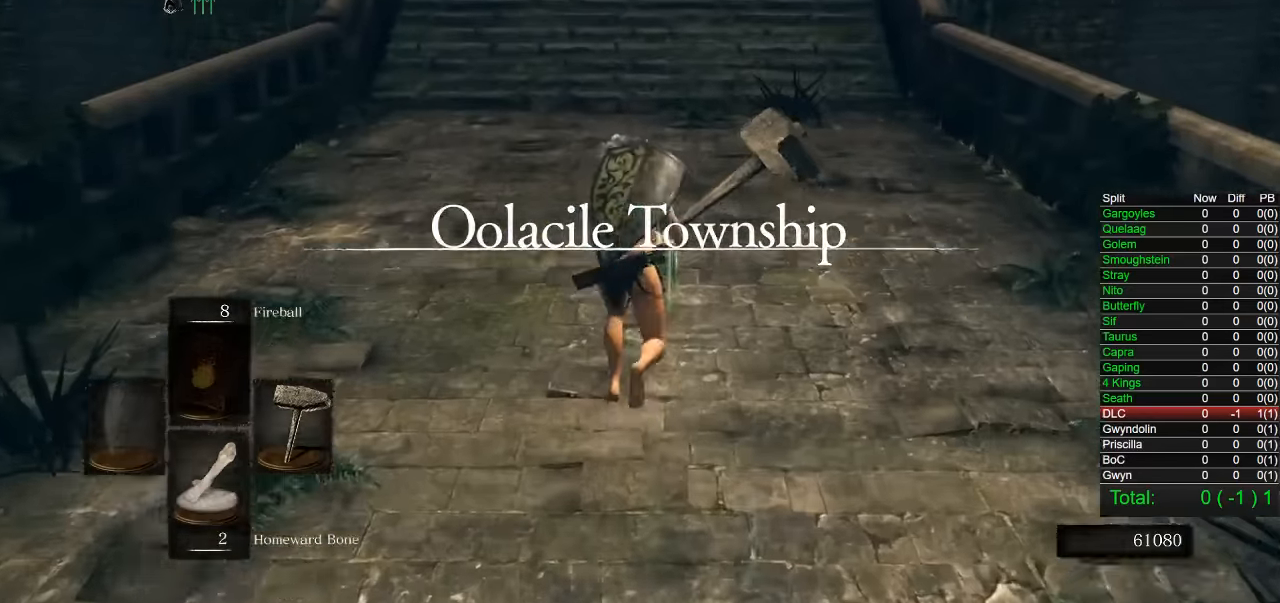
{"buttons": ["CIRCLE"], "left_stick": "up", "right_stick": "center", "events": [[283, "DPAD_DOWN", "down"], [383, "DPAD_DOWN", "up"]]}
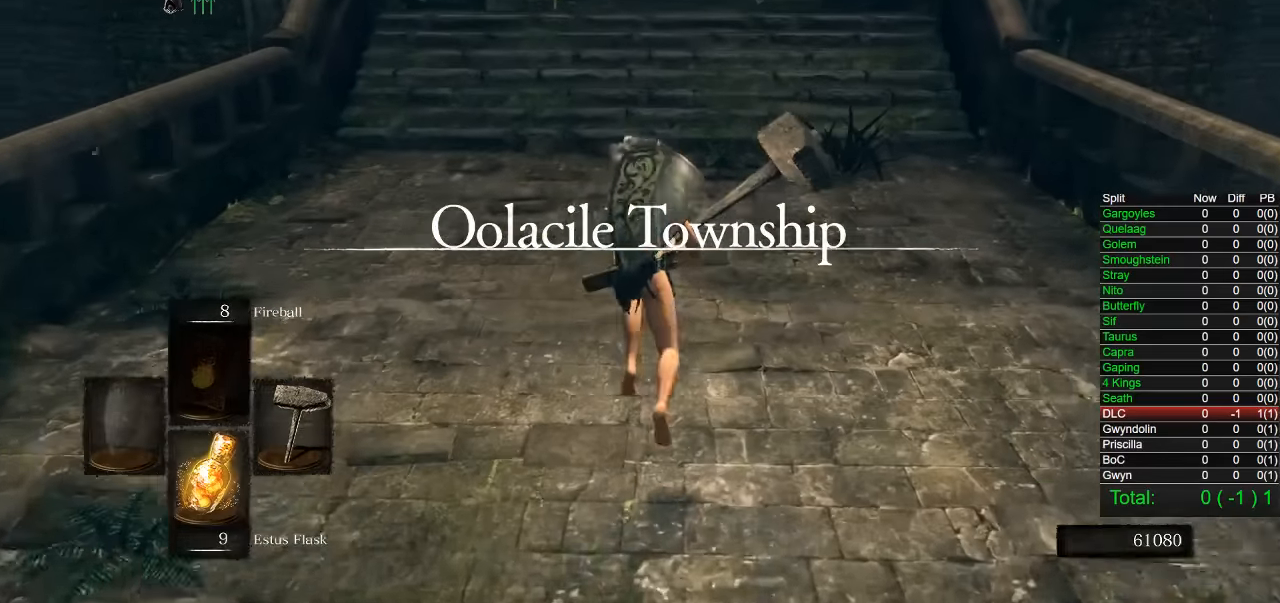
{"buttons": ["CIRCLE"], "left_stick": "up", "right_stick": "center", "events": []}
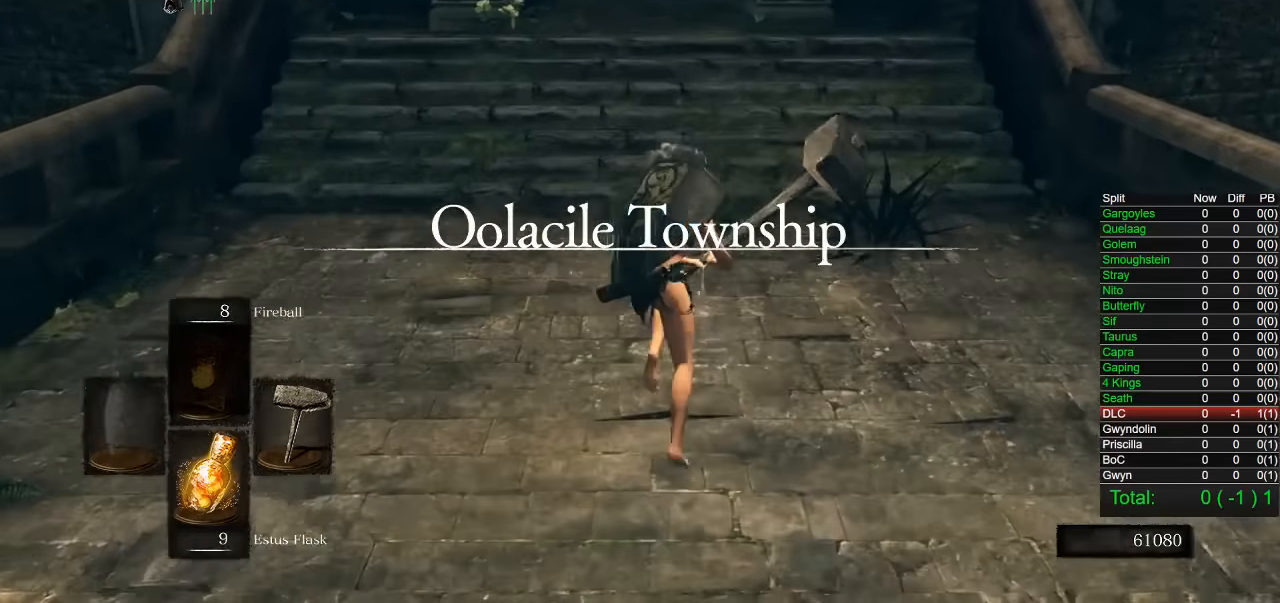
{"buttons": ["CIRCLE"], "left_stick": "up", "right_stick": "center", "events": []}
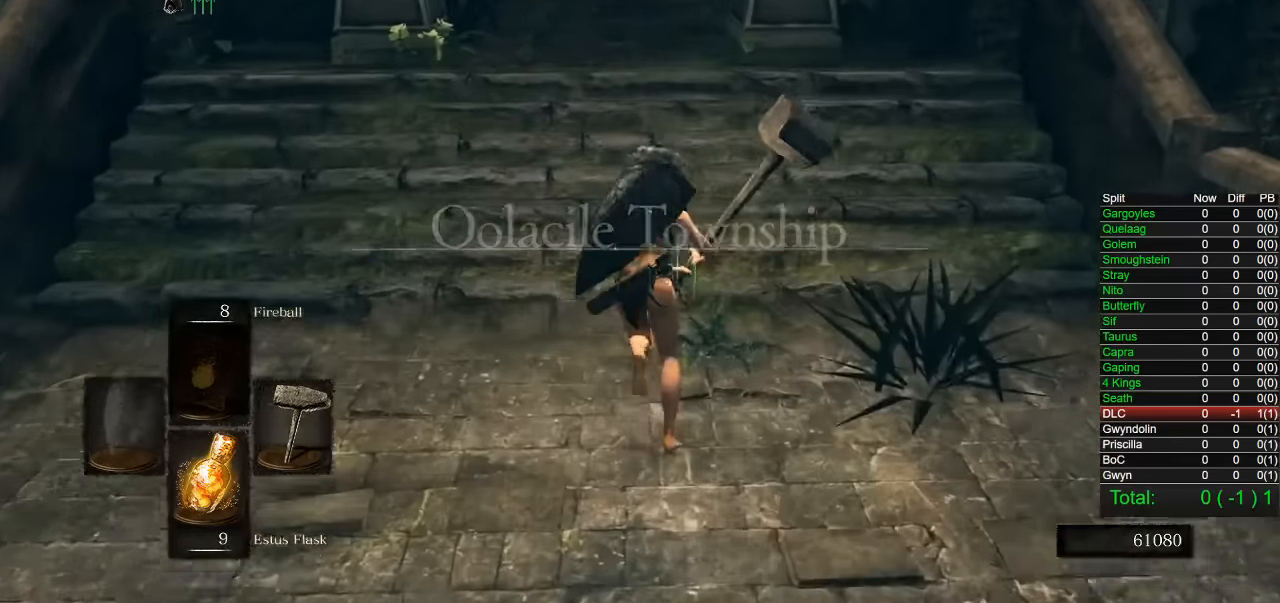
{"buttons": ["CIRCLE"], "left_stick": "up", "right_stick": "center", "events": []}
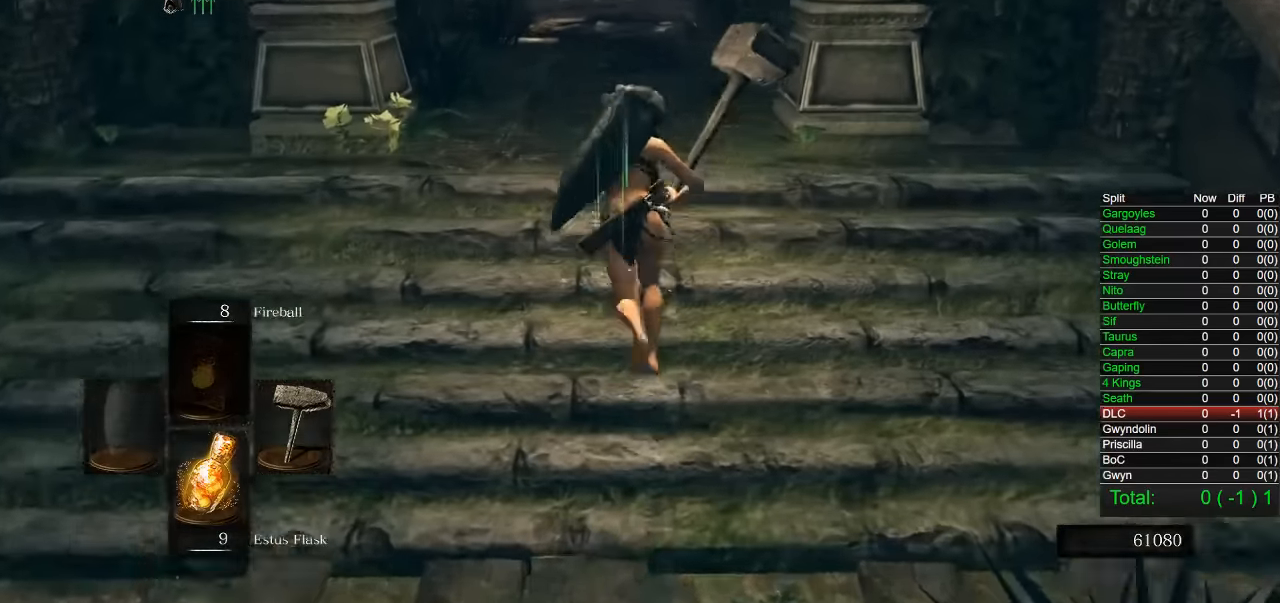
{"buttons": ["CIRCLE"], "left_stick": "up", "right_stick": "center", "events": []}